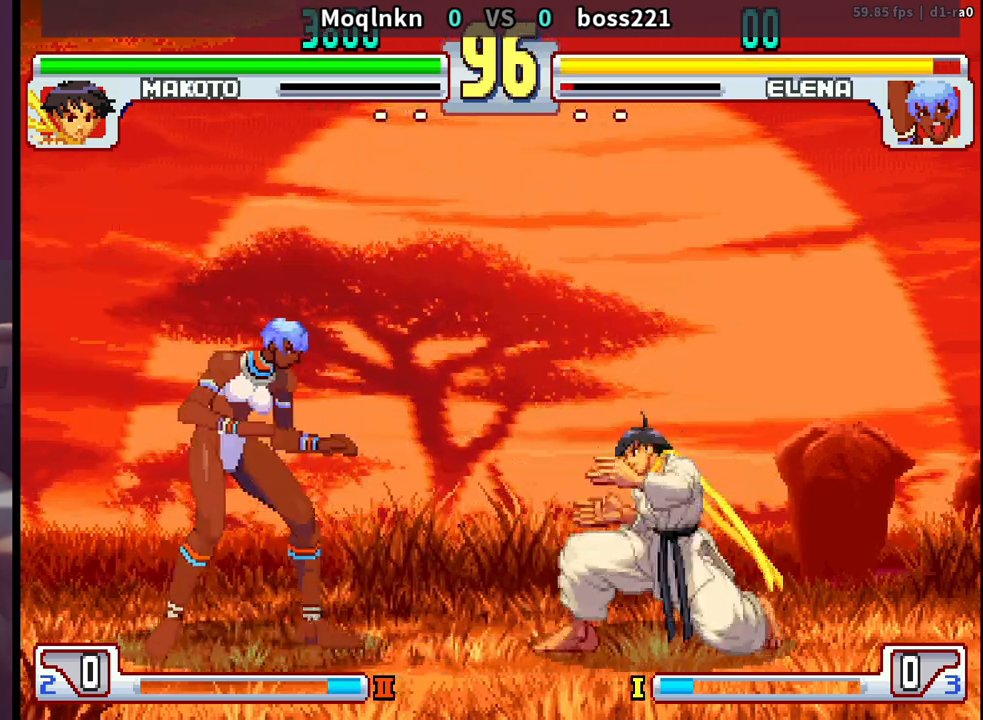
Gameplay with a controller (arcade stick); each line is a JSON object with the inputs held at the frame after it. "events" lists button and stick changes between this image and that frame as [ms after this image, input, new state], when the widget could be followed in between. Not read: L3 R3.
{"buttons": ["DPAD_DOWN", "DPAD_RIGHT"], "events": [[17, "MP", "up"]]}
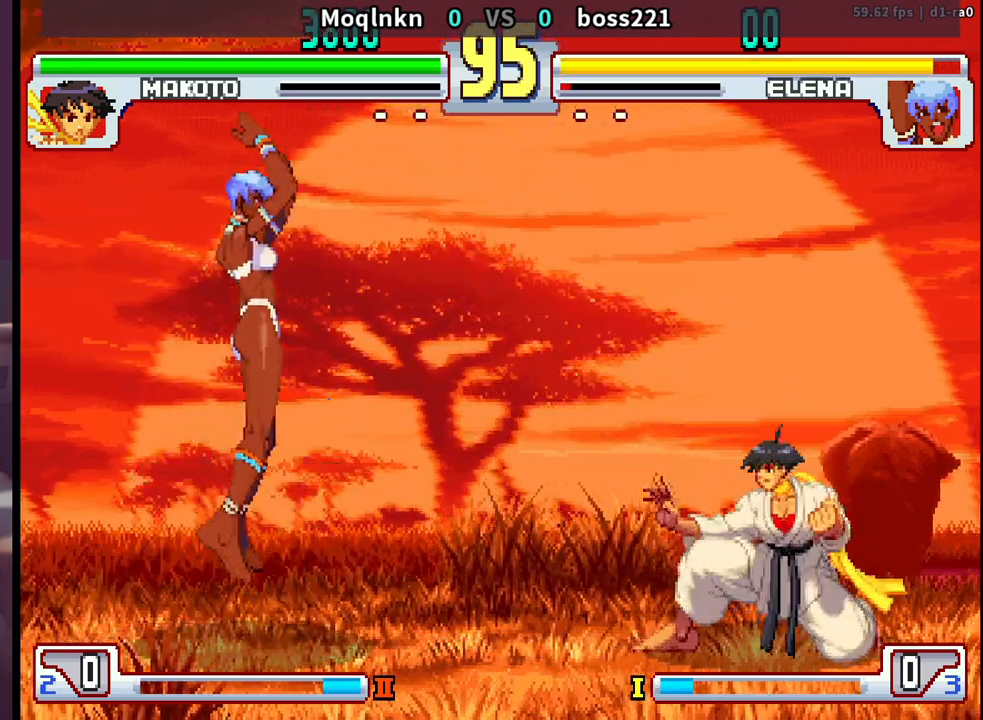
{"buttons": ["DPAD_DOWN", "DPAD_RIGHT"], "events": [[350, "DPAD_DOWN", "up"], [500, "DPAD_DOWN", "down"]]}
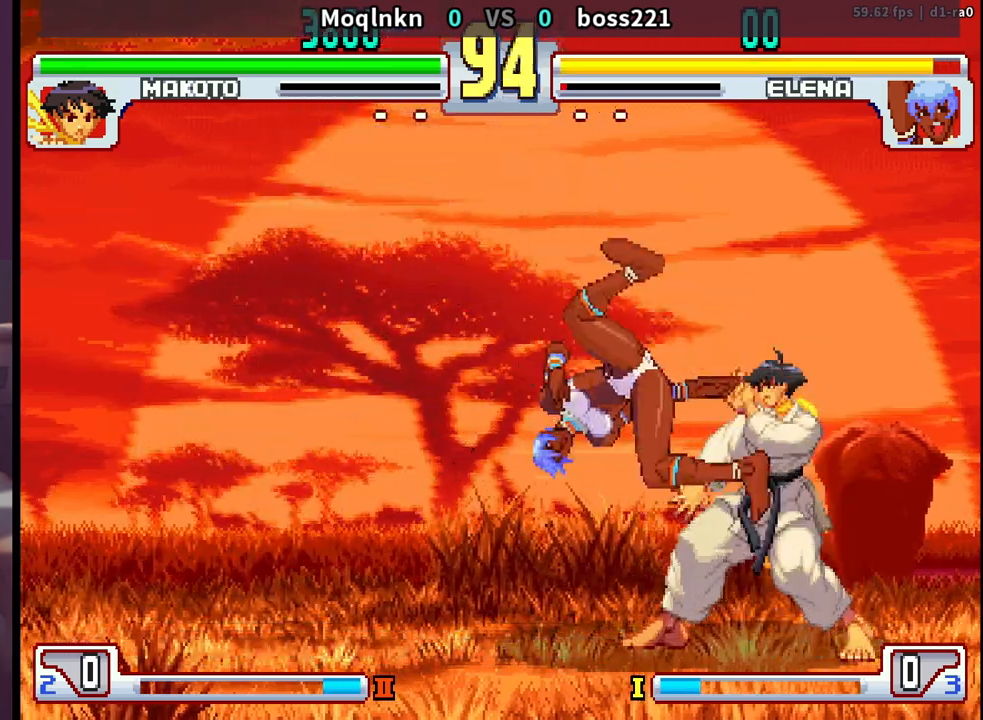
{"buttons": ["DPAD_DOWN", "DPAD_RIGHT", "LP"], "events": [[233, "LP", "down"], [283, "LP", "up"], [467, "LP", "down"]]}
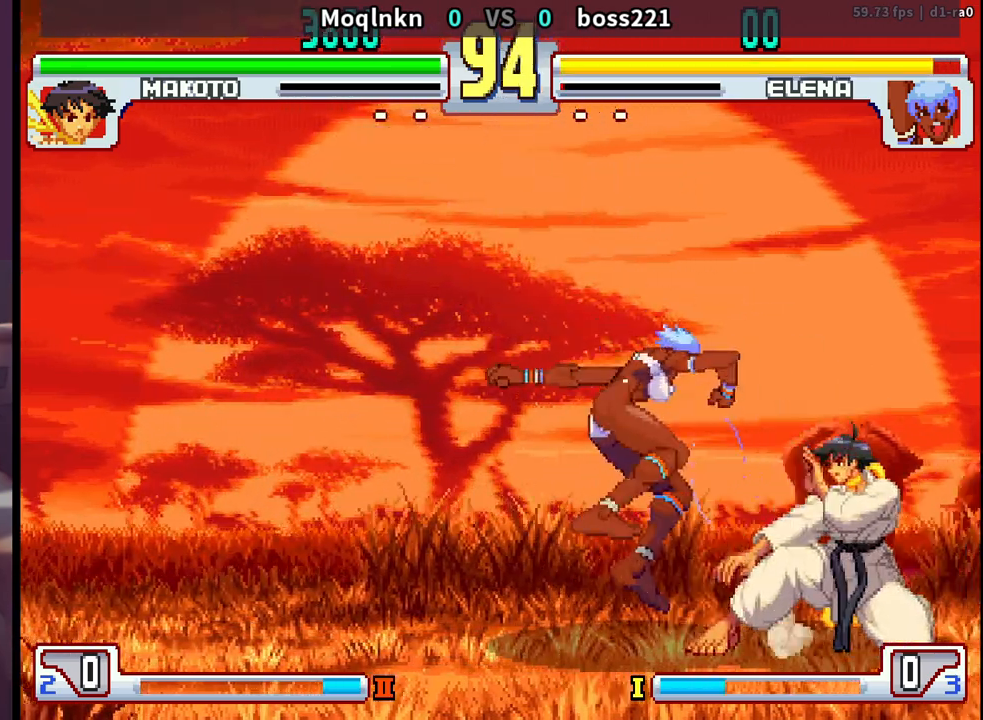
{"buttons": ["DPAD_DOWN", "DPAD_RIGHT", "MP"], "events": [[33, "LP", "up"], [133, "LP", "down"], [183, "LP", "up"], [467, "MP", "down"]]}
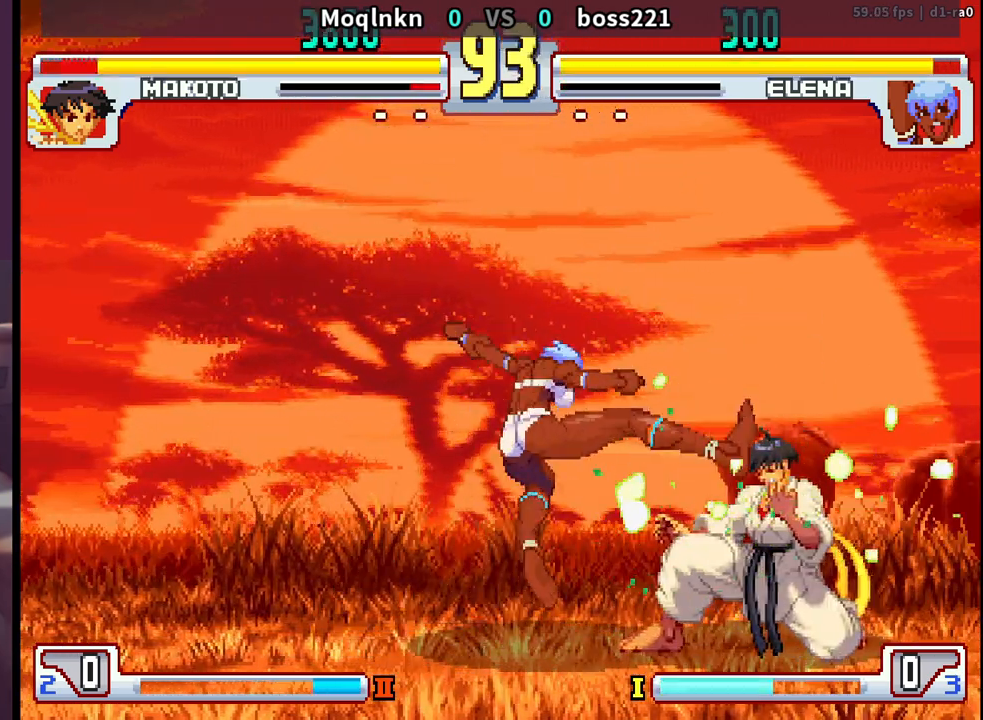
{"buttons": ["DPAD_DOWN", "DPAD_RIGHT"], "events": [[17, "MP", "up"], [217, "MP", "down"], [283, "MP", "up"], [317, "MP", "down"], [400, "MP", "up"]]}
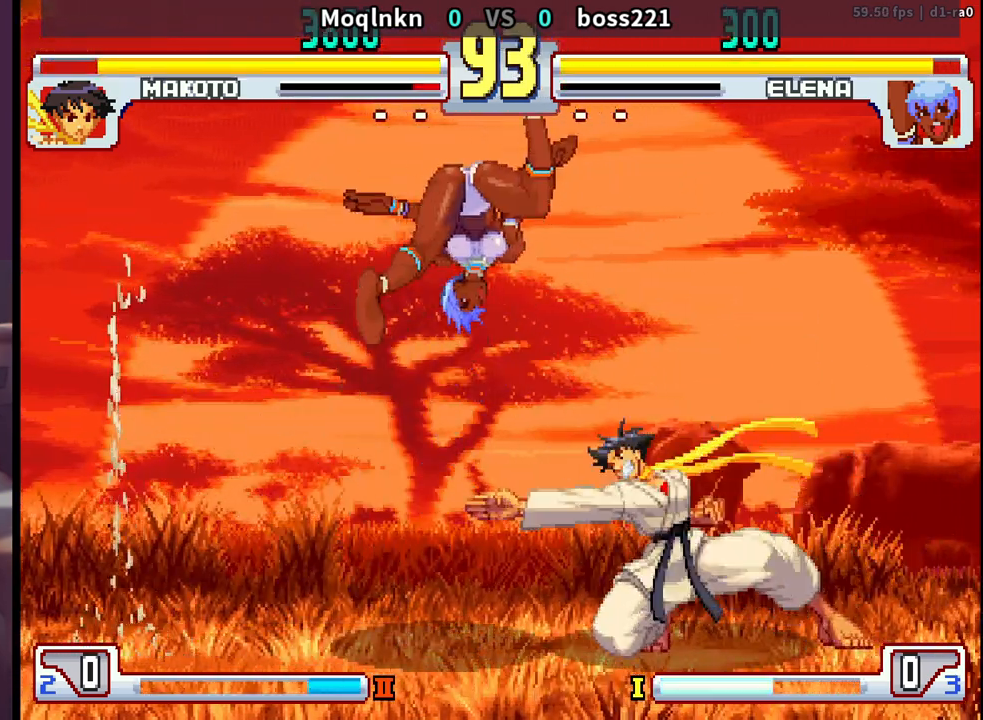
{"buttons": ["DPAD_DOWN", "DPAD_RIGHT"], "events": [[183, "DPAD_DOWN", "up"], [417, "DPAD_DOWN", "down"]]}